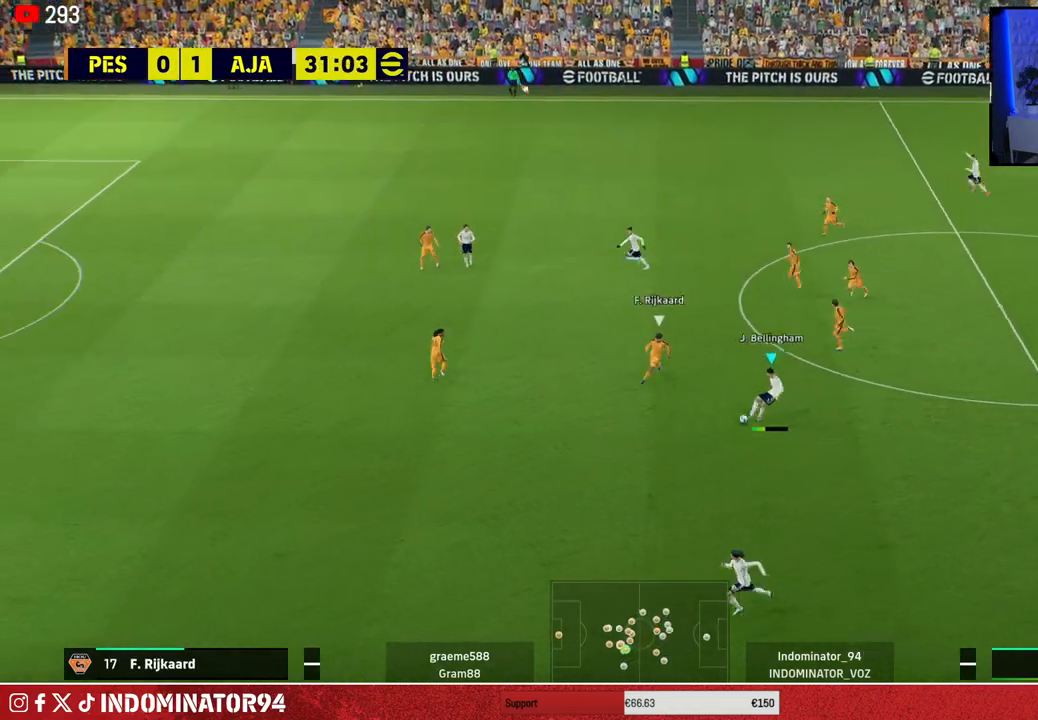
Gameplay with a controller (PlayStation layout); each line is a JSON object with the inputs held at the frame after it. "events" lists button and stick changes between this image and that frame as [ms after this image, input, new state], when the widget could be followed in between.
{"buttons": ["R1"], "left_stick": "left", "right_stick": "center", "events": []}
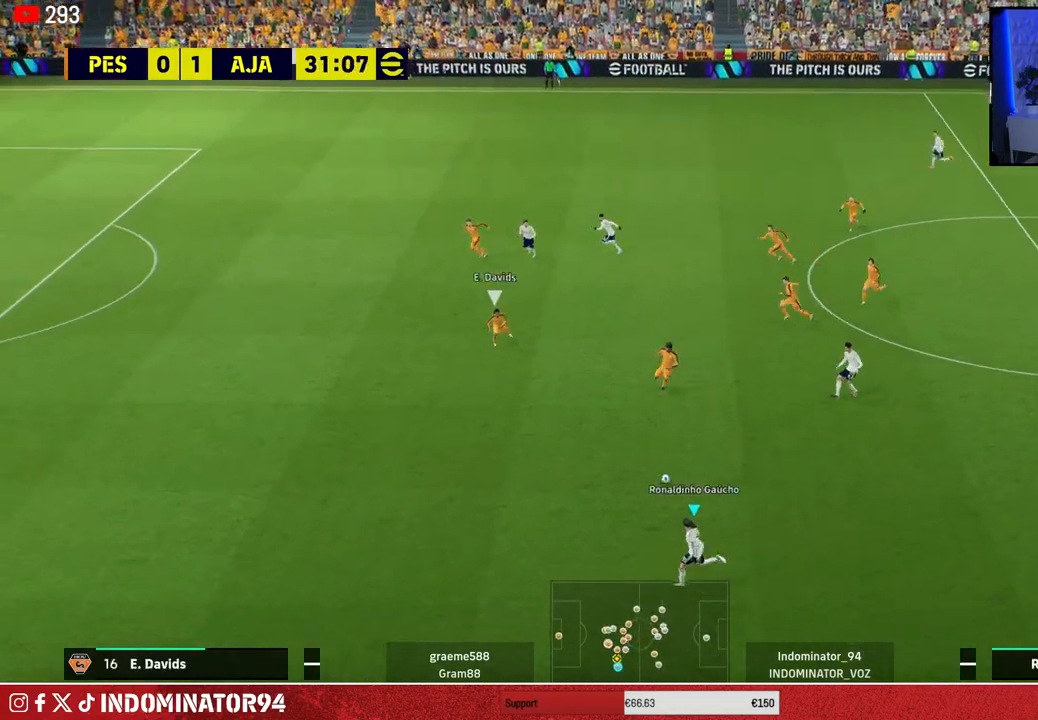
{"buttons": ["R1"], "left_stick": "left", "right_stick": "center", "events": []}
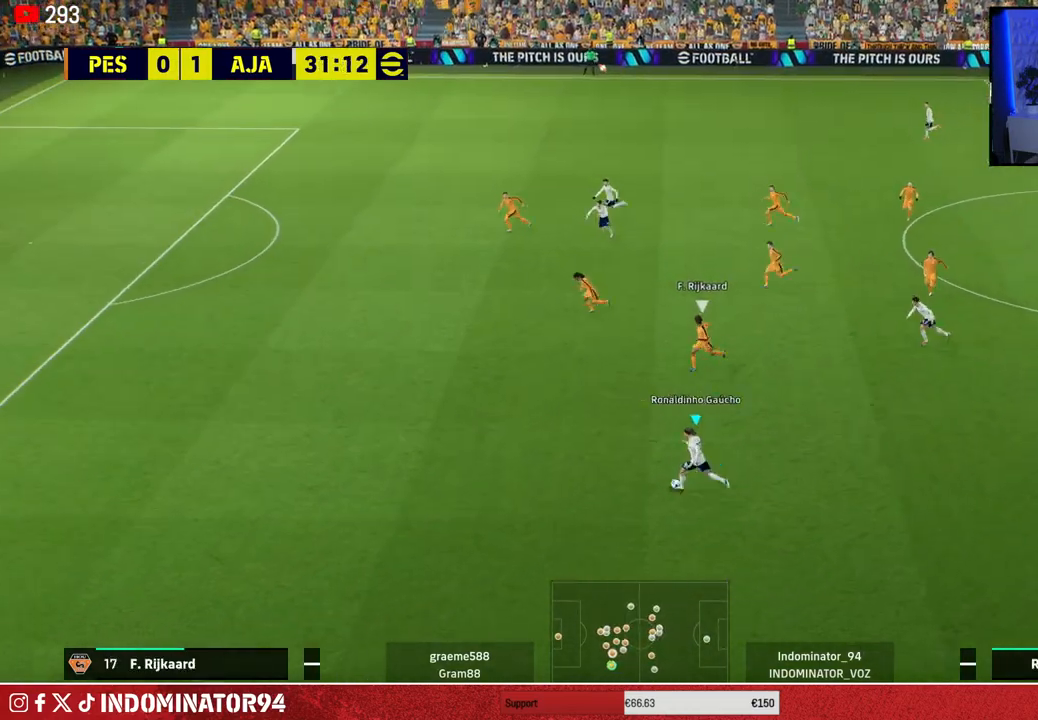
{"buttons": ["R1"], "left_stick": "left", "right_stick": "center", "events": []}
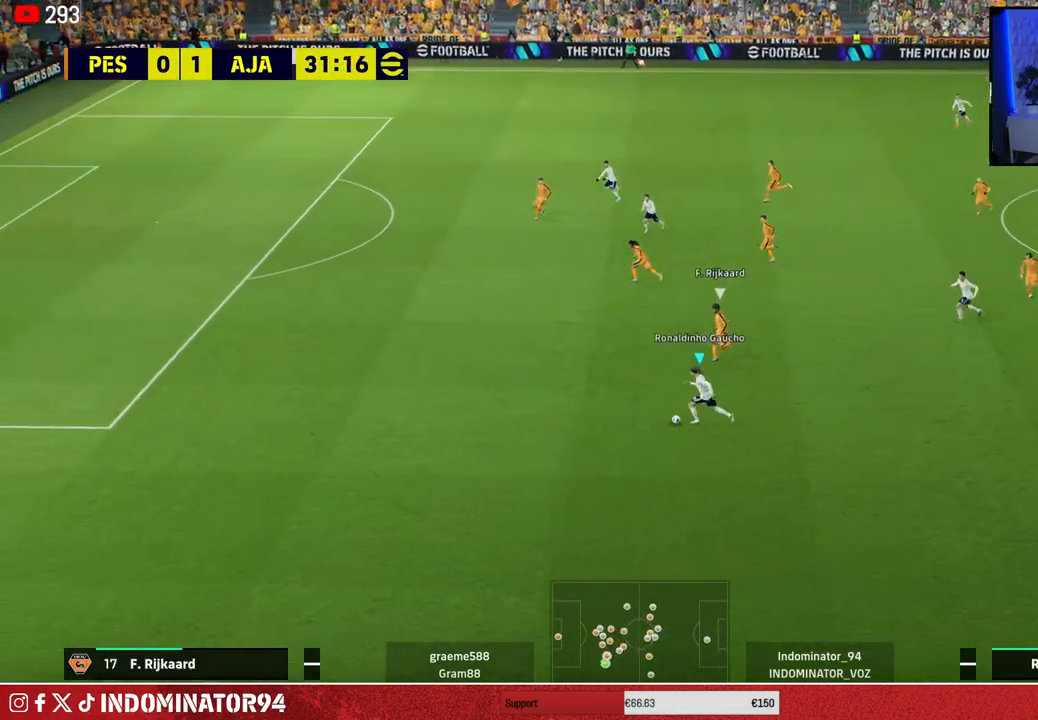
{"buttons": [], "left_stick": "down-left", "right_stick": "center", "events": [[150, "R1", "up"], [167, "left_stick", "down-left"]]}
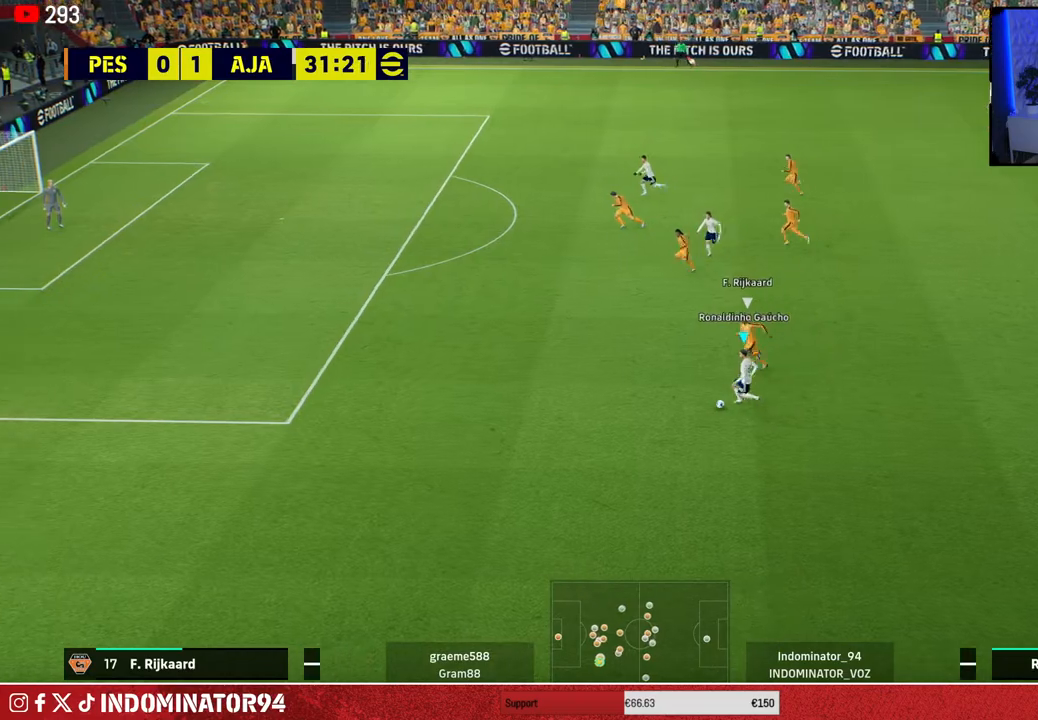
{"buttons": [], "left_stick": "right", "right_stick": "center", "events": [[117, "left_stick", "down-right"], [467, "left_stick", "right"]]}
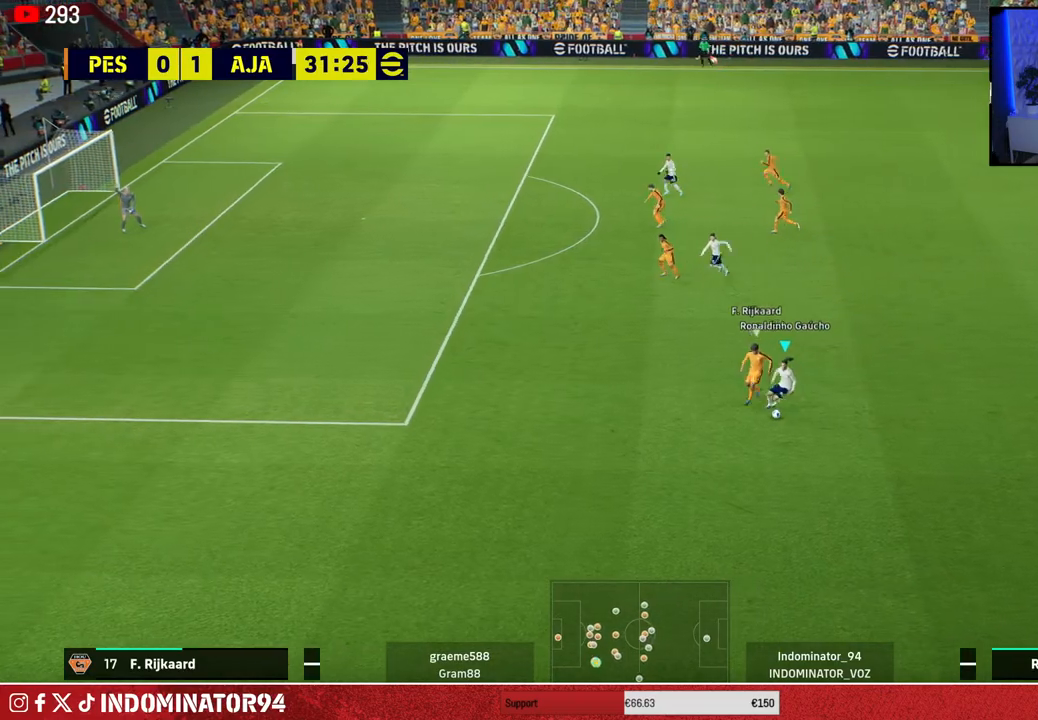
{"buttons": [], "left_stick": "up", "right_stick": "center", "events": [[17, "left_stick", "up-right"], [267, "left_stick", "up"]]}
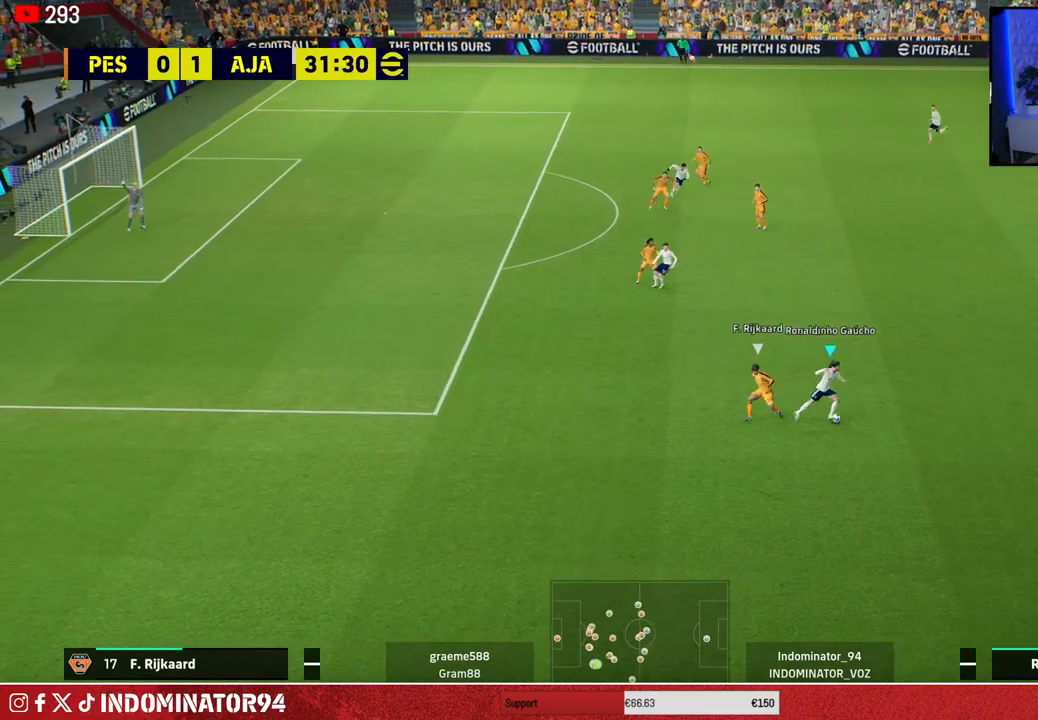
{"buttons": ["R1"], "left_stick": "up-left", "right_stick": "center", "events": [[17, "left_stick", "up-left"], [200, "R1", "down"]]}
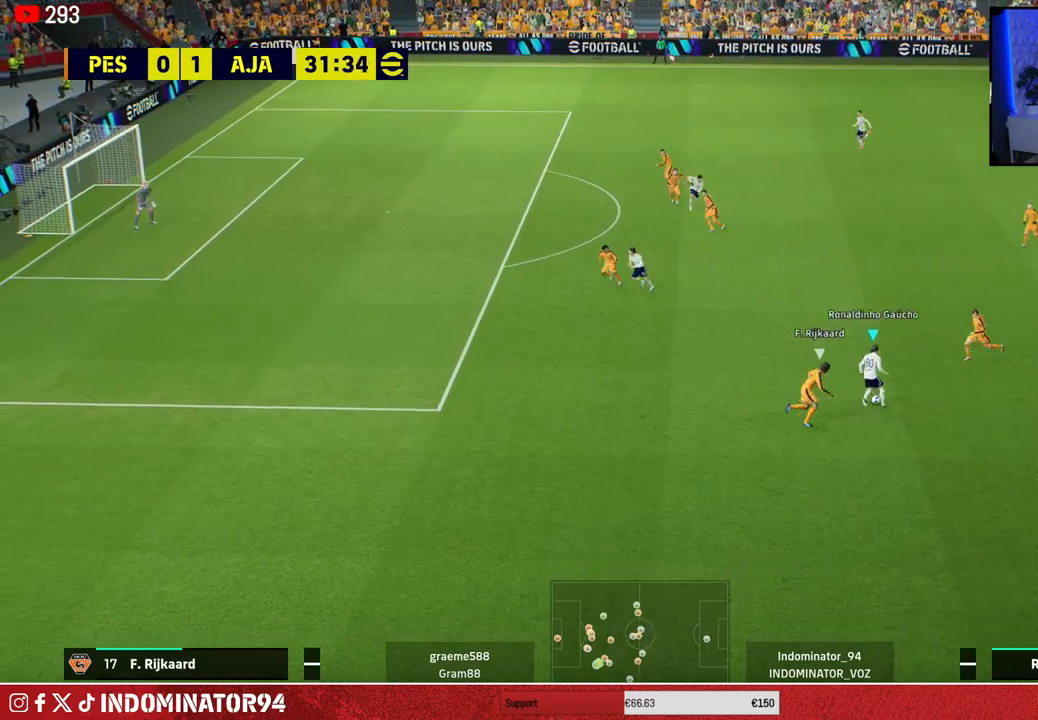
{"buttons": ["R1"], "left_stick": "up-left", "right_stick": "center", "events": []}
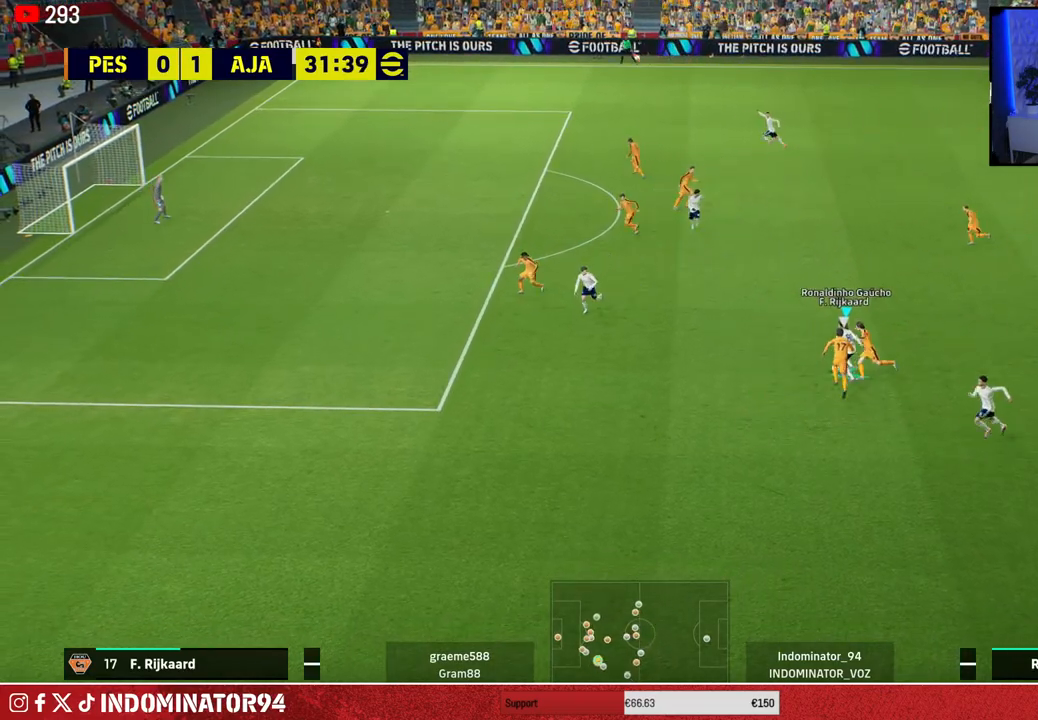
{"buttons": ["R1"], "left_stick": "up-left", "right_stick": "center", "events": []}
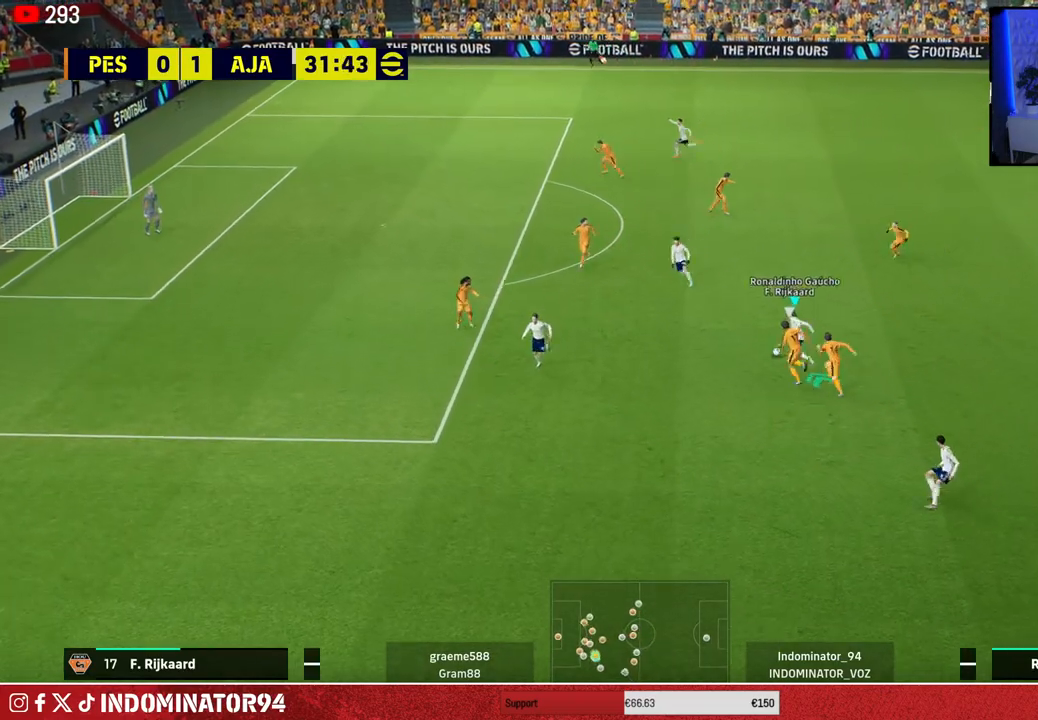
{"buttons": [], "left_stick": "up-left", "right_stick": "center", "events": [[400, "R1", "up"]]}
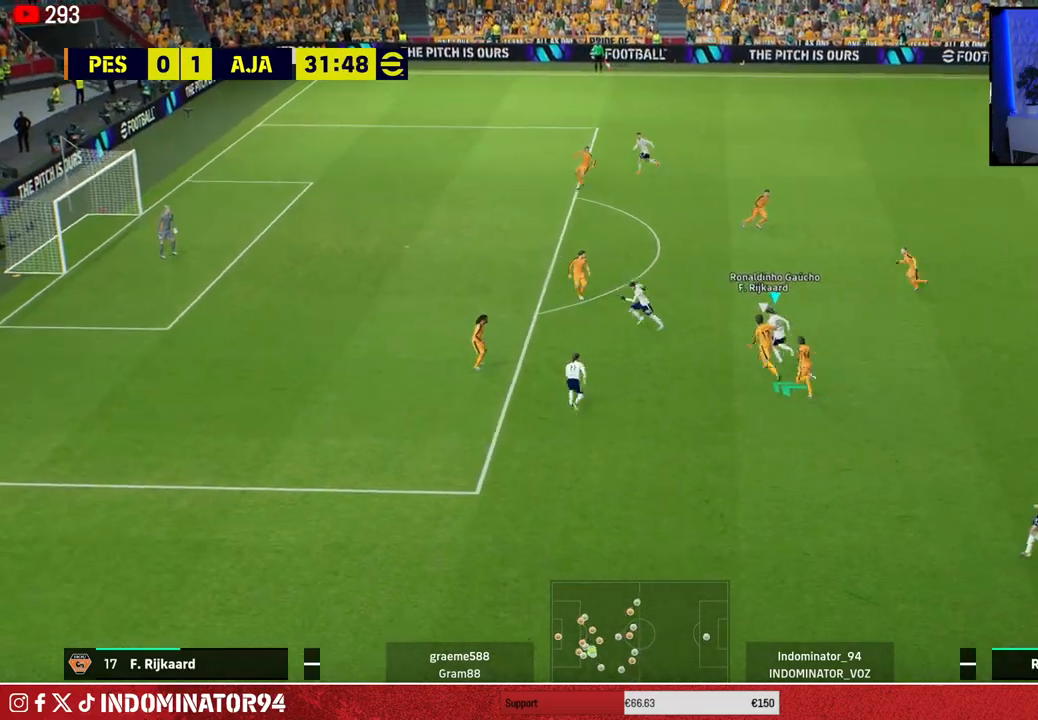
{"buttons": [], "left_stick": "left", "right_stick": "center", "events": [[217, "TRIANGLE", "down"], [283, "TRIANGLE", "up"], [283, "left_stick", "left"]]}
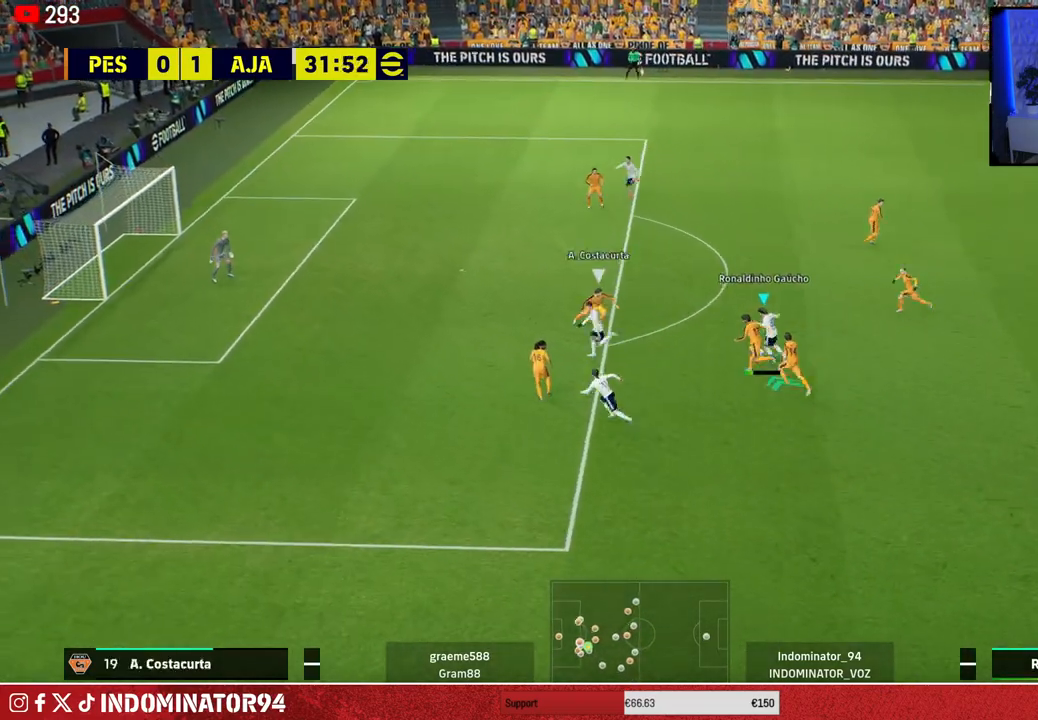
{"buttons": [], "left_stick": "up", "right_stick": "center", "events": [[300, "left_stick", "up-left"], [450, "left_stick", "up"]]}
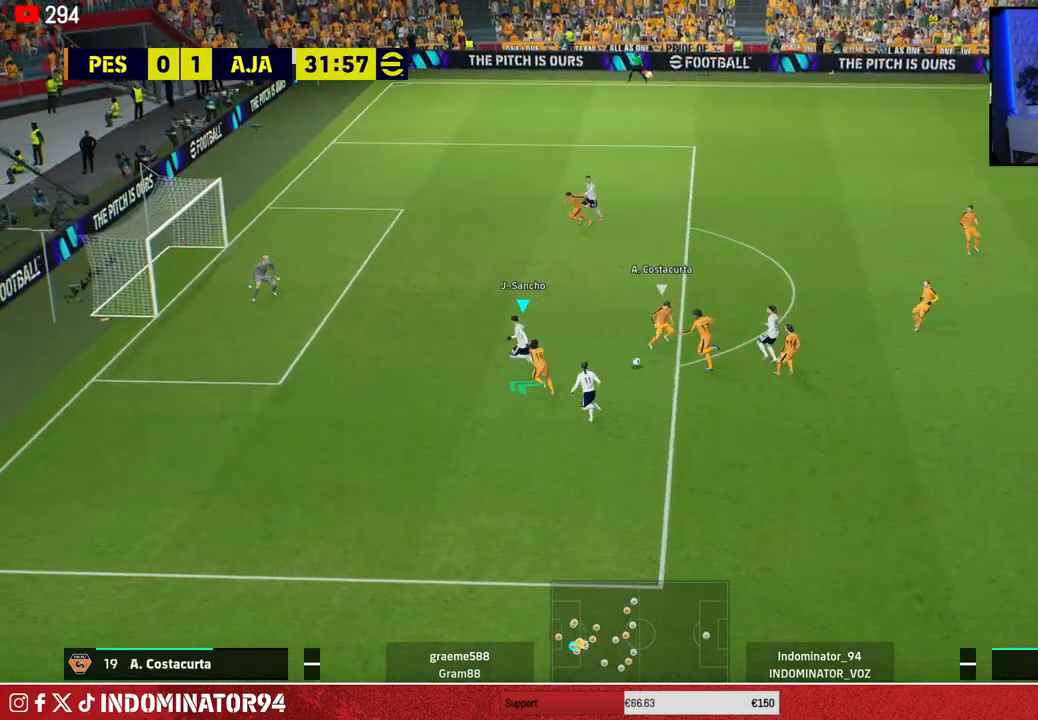
{"buttons": ["SQUARE", "R2"], "left_stick": "up", "right_stick": "center", "events": [[417, "SQUARE", "down"], [433, "R2", "down"]]}
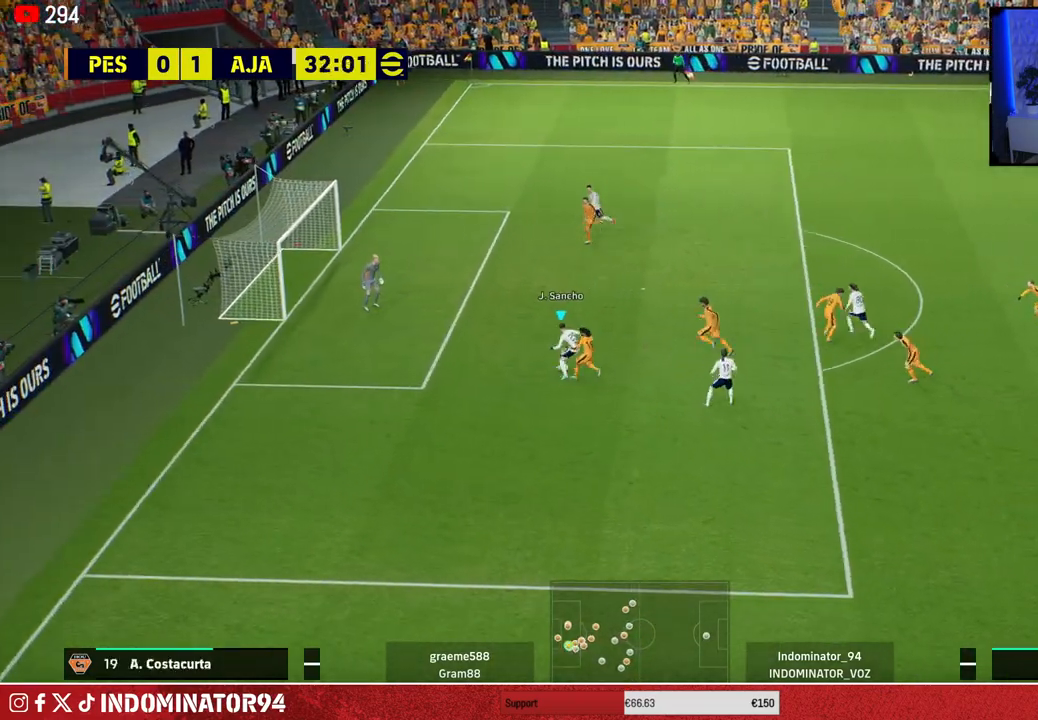
{"buttons": [], "left_stick": "up", "right_stick": "center", "events": [[33, "R2", "up"], [33, "SQUARE", "up"]]}
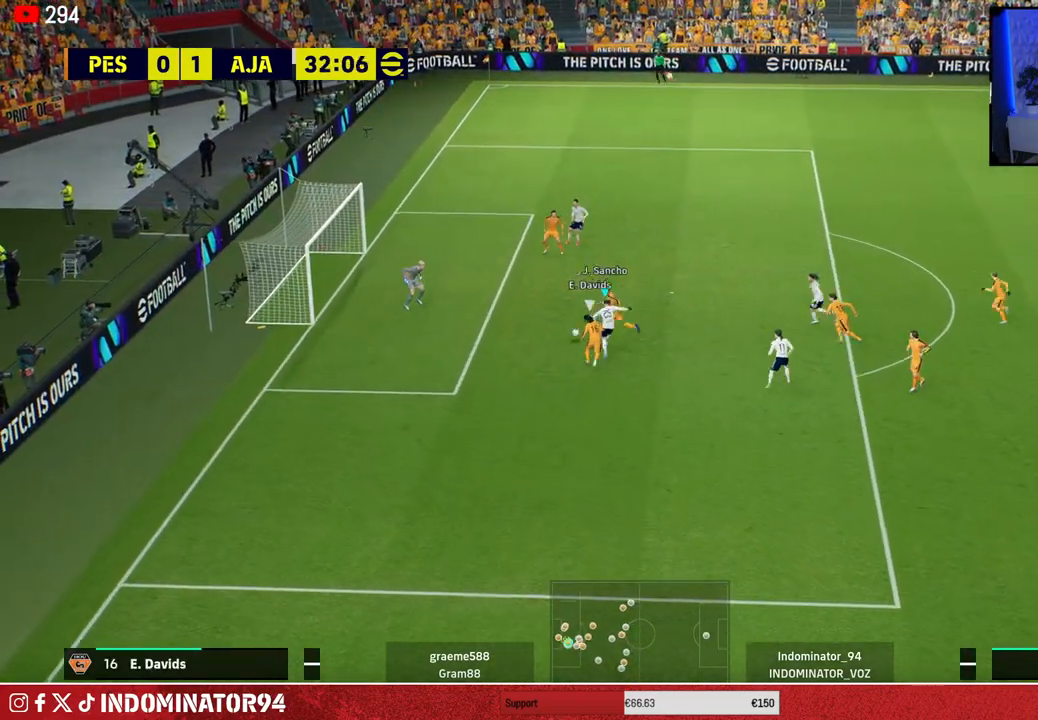
{"buttons": [], "left_stick": "up-left", "right_stick": "center", "events": [[17, "left_stick", "up-left"]]}
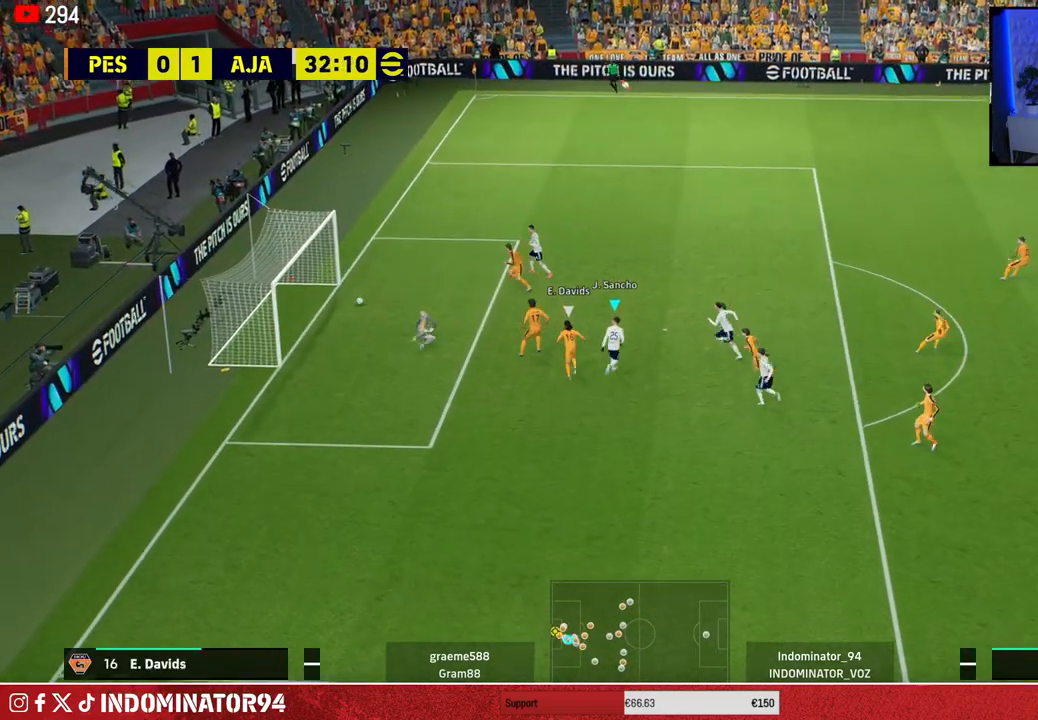
{"buttons": [], "left_stick": "left", "right_stick": "center", "events": [[183, "left_stick", "left"]]}
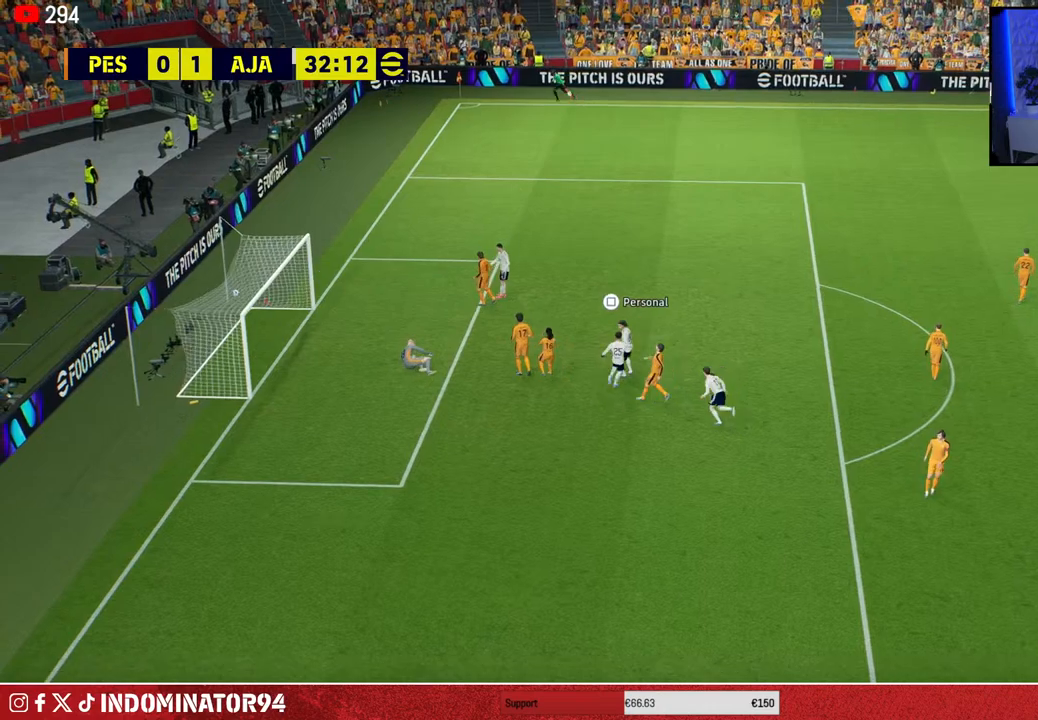
{"buttons": [], "left_stick": "left", "right_stick": "center", "events": []}
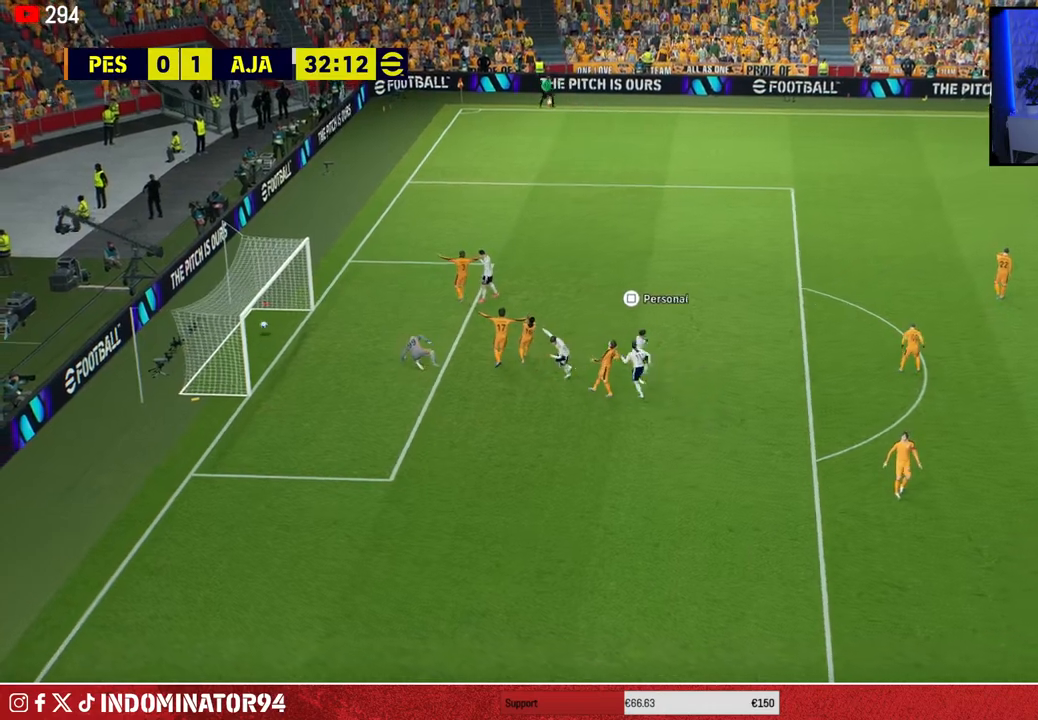
{"buttons": [], "left_stick": "down-left", "right_stick": "center", "events": [[483, "left_stick", "down-left"]]}
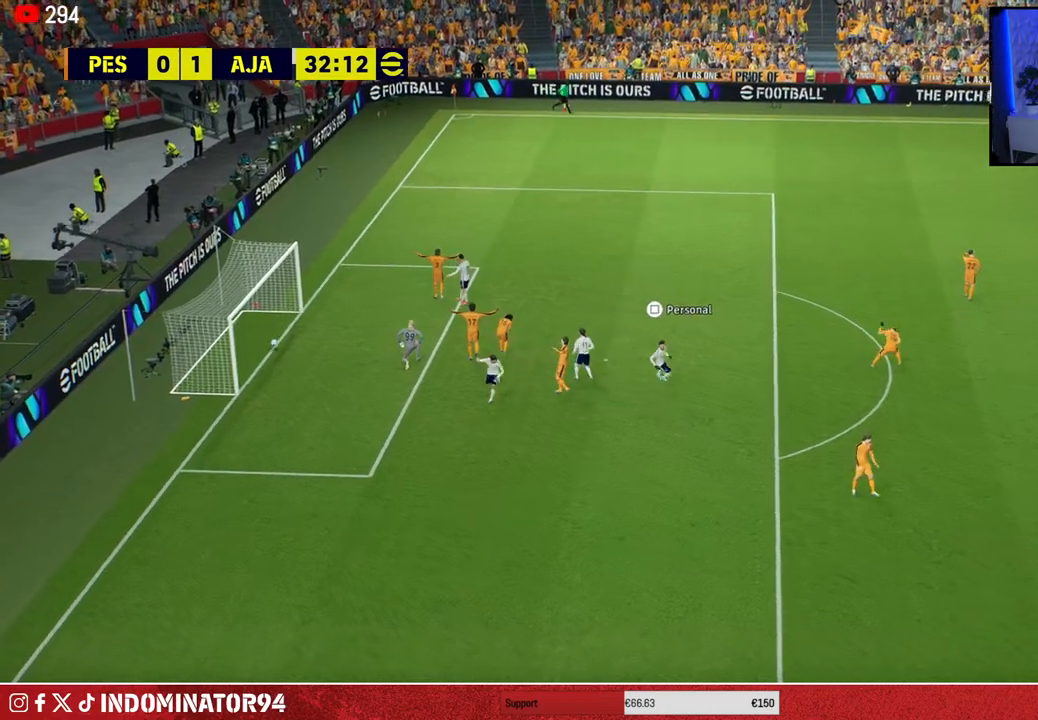
{"buttons": ["R1"], "left_stick": "down", "right_stick": "center", "events": [[233, "left_stick", "down"], [450, "R1", "down"]]}
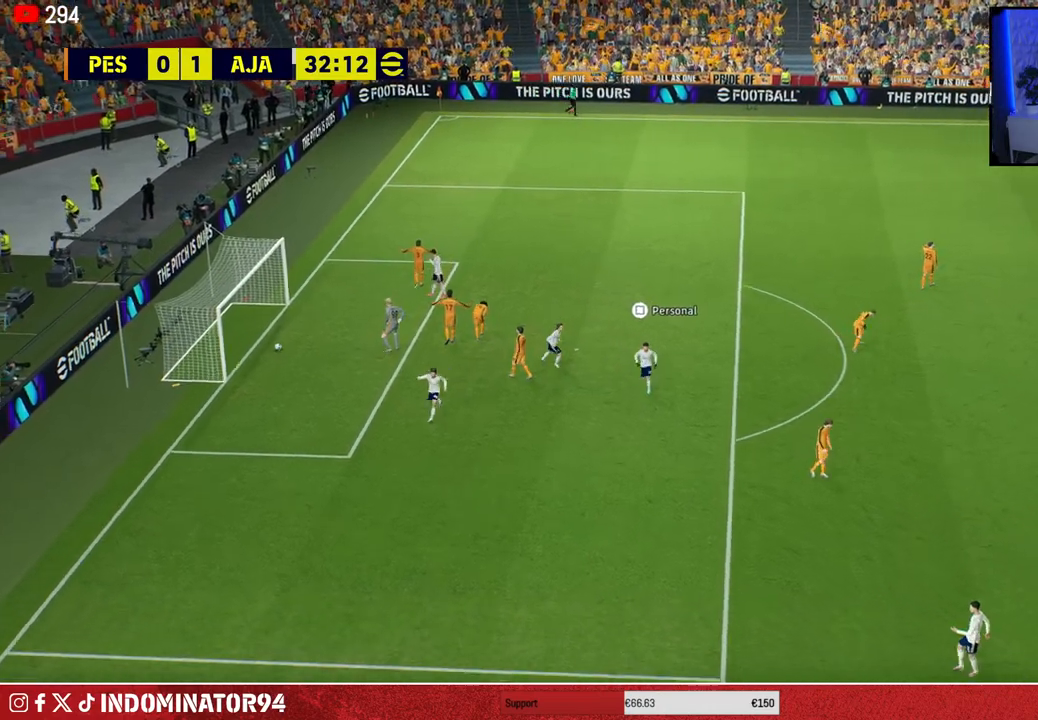
{"buttons": ["R1"], "left_stick": "down", "right_stick": "center", "events": []}
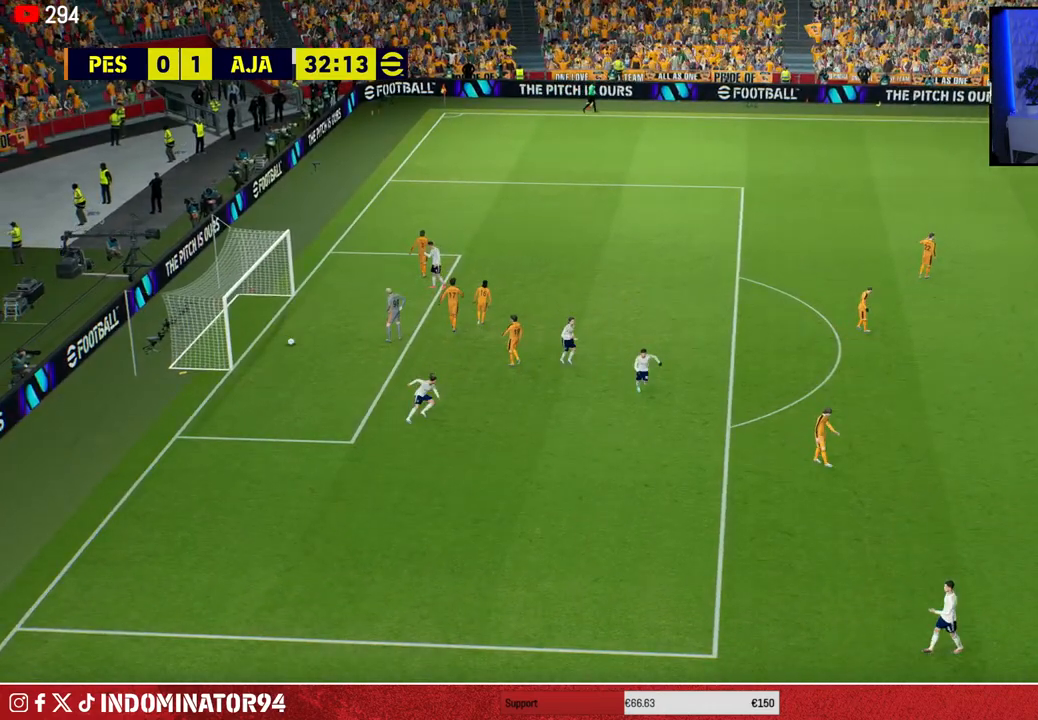
{"buttons": [], "left_stick": "center", "right_stick": "center", "events": [[183, "R1", "up"], [183, "left_stick", "center"]]}
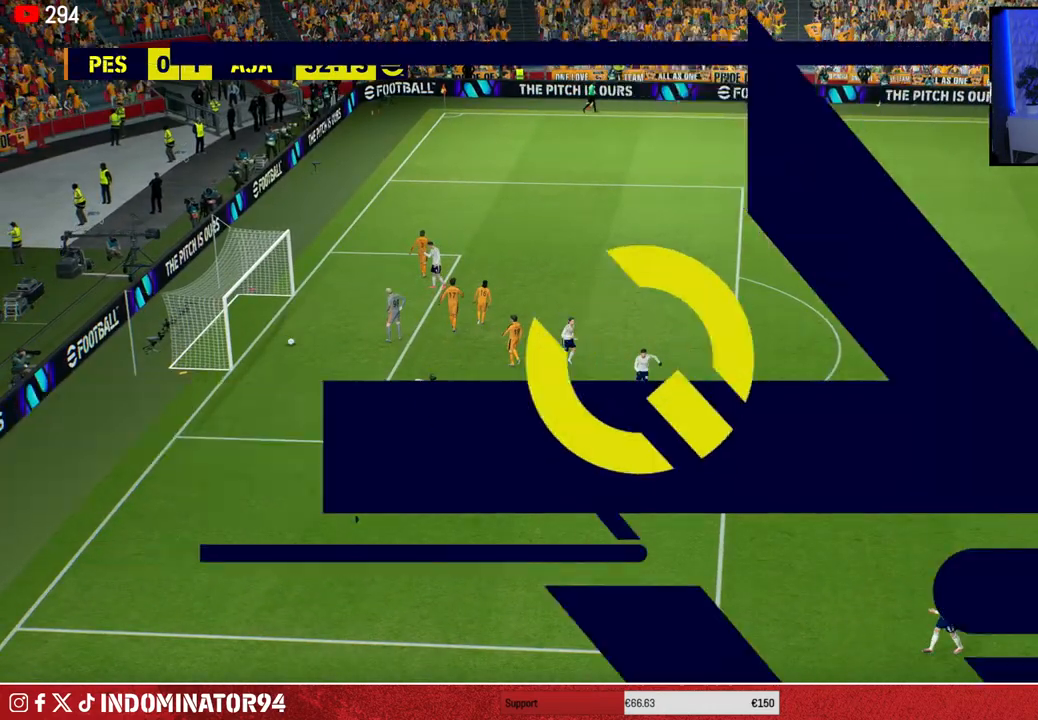
{"buttons": [], "left_stick": "center", "right_stick": "center", "events": []}
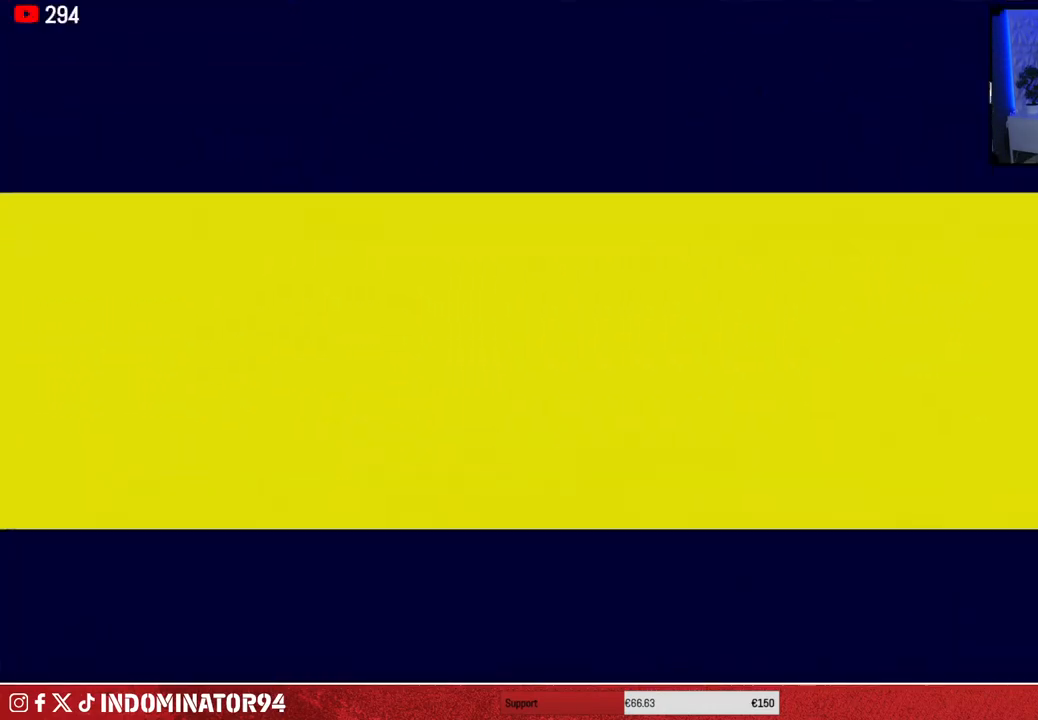
{"buttons": [], "left_stick": "center", "right_stick": "center", "events": []}
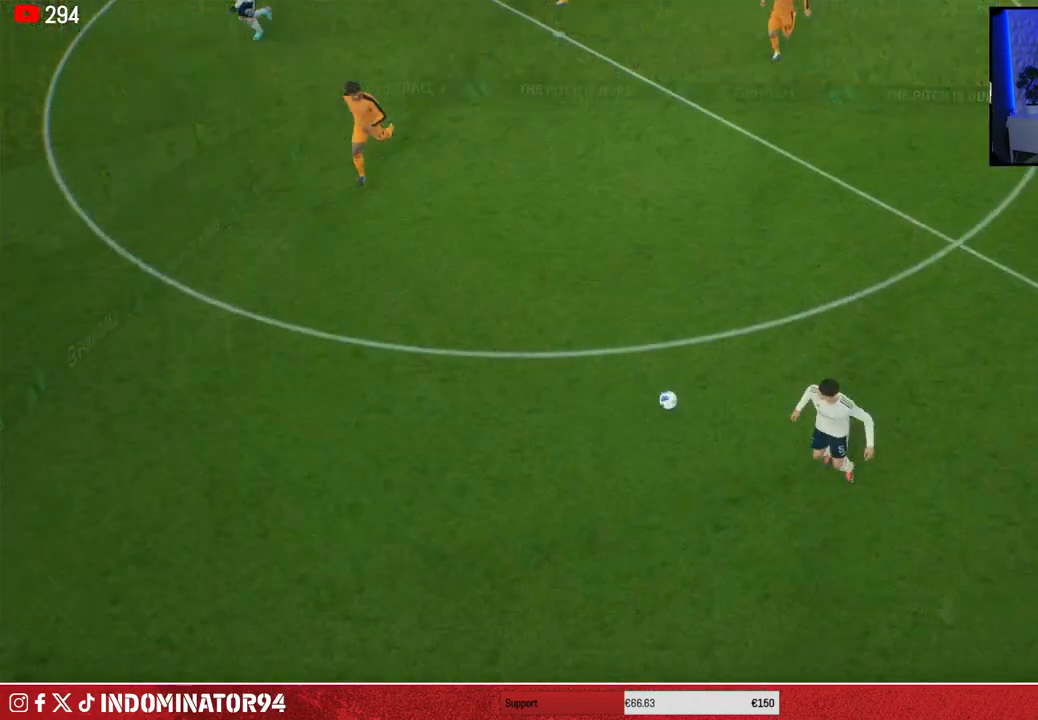
{"buttons": ["CROSS"], "left_stick": "center", "right_stick": "center", "events": [[433, "CROSS", "down"]]}
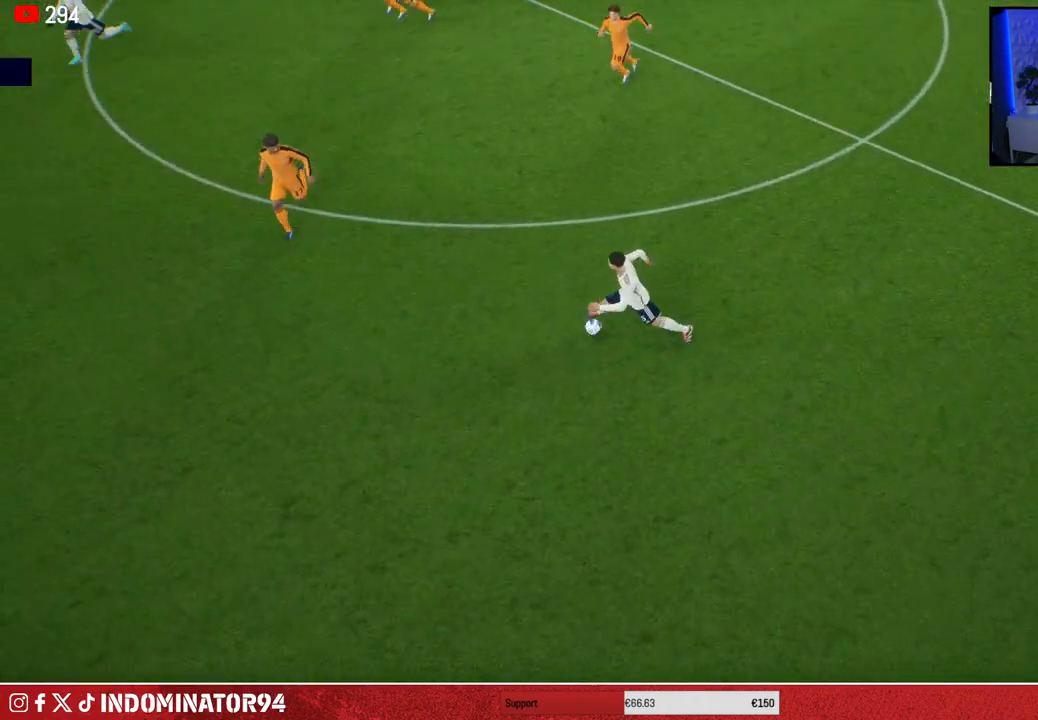
{"buttons": [], "left_stick": "center", "right_stick": "center", "events": [[17, "CROSS", "up"], [67, "CROSS", "down"], [183, "CROSS", "up"], [217, "CROSS", "down"], [333, "CROSS", "up"]]}
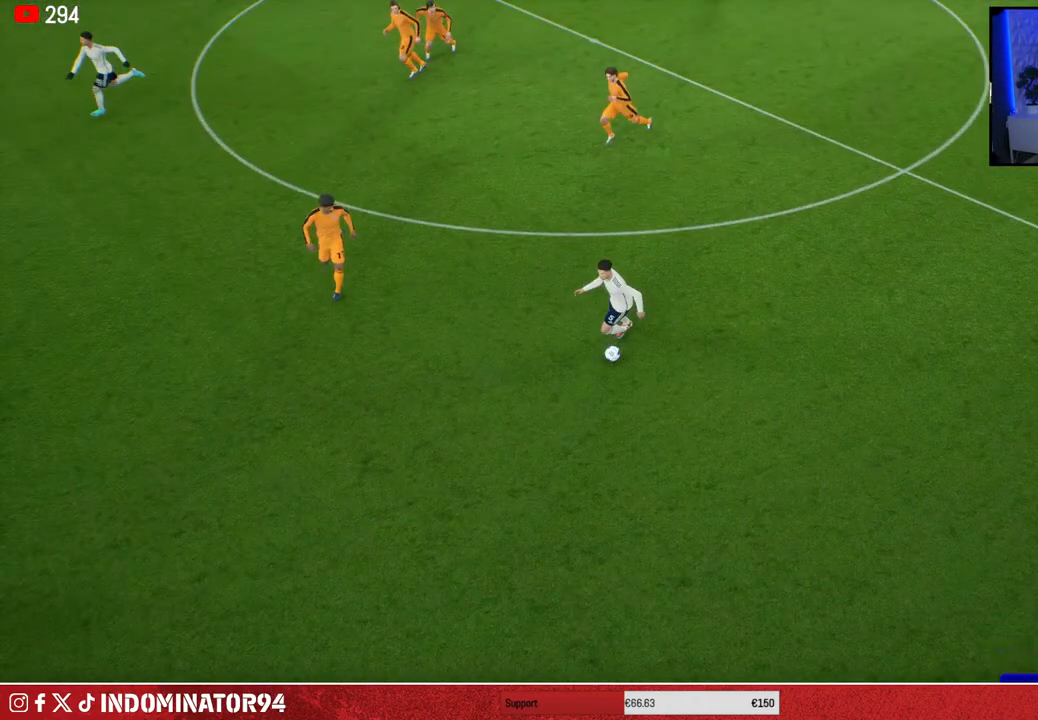
{"buttons": [], "left_stick": "center", "right_stick": "center", "events": []}
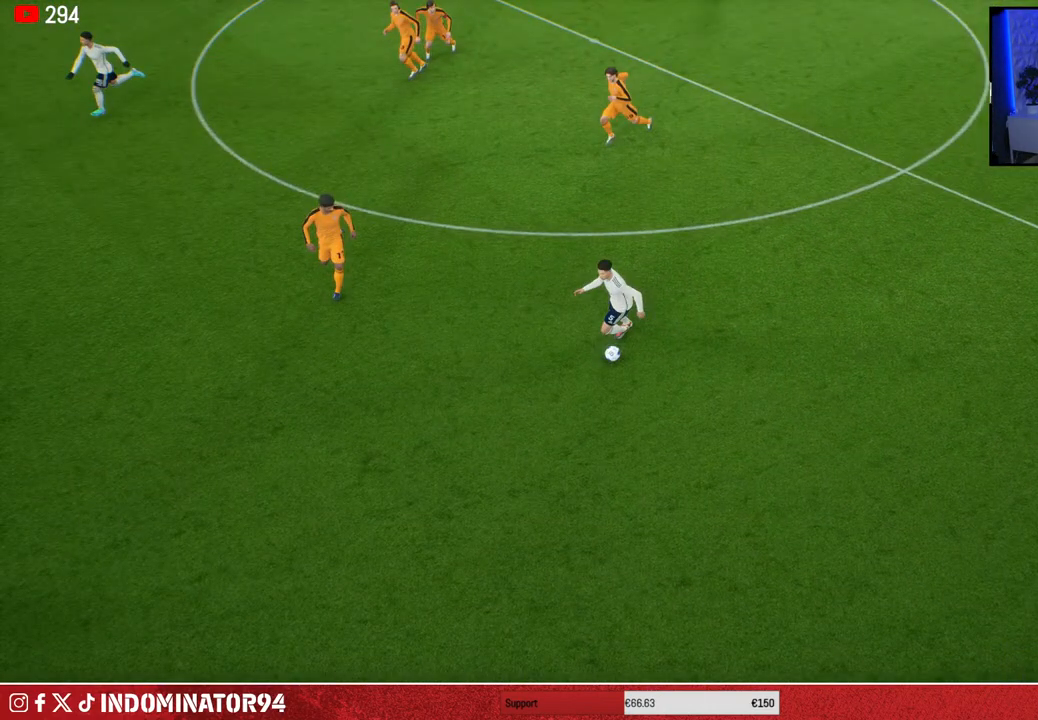
{"buttons": [], "left_stick": "center", "right_stick": "center", "events": []}
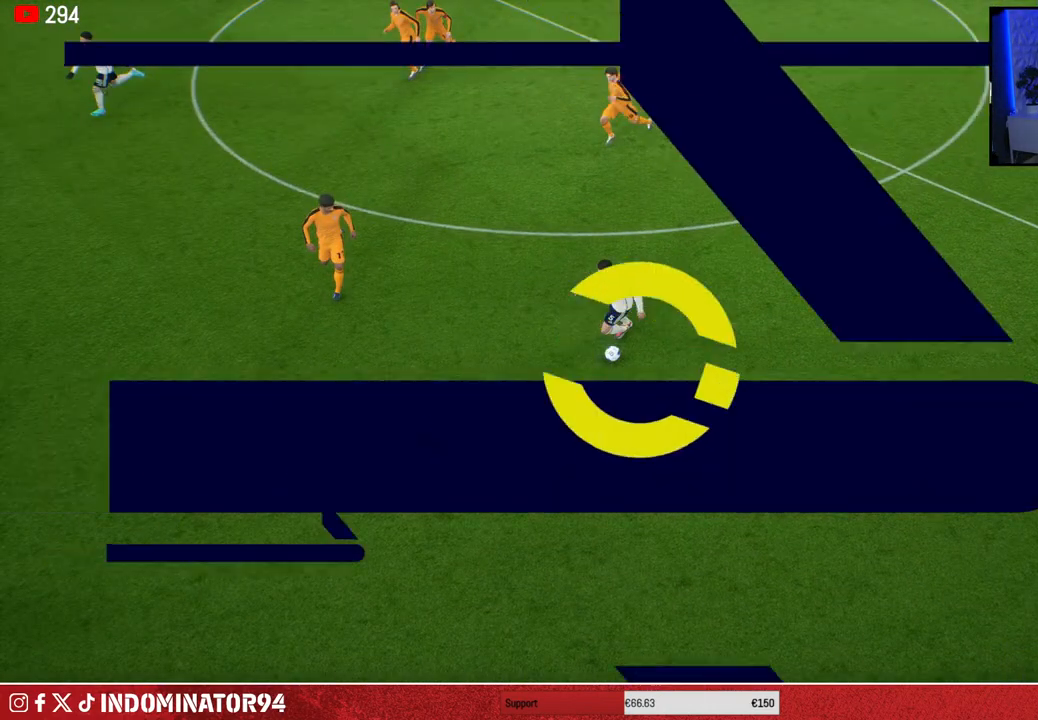
{"buttons": [], "left_stick": "center", "right_stick": "center", "events": []}
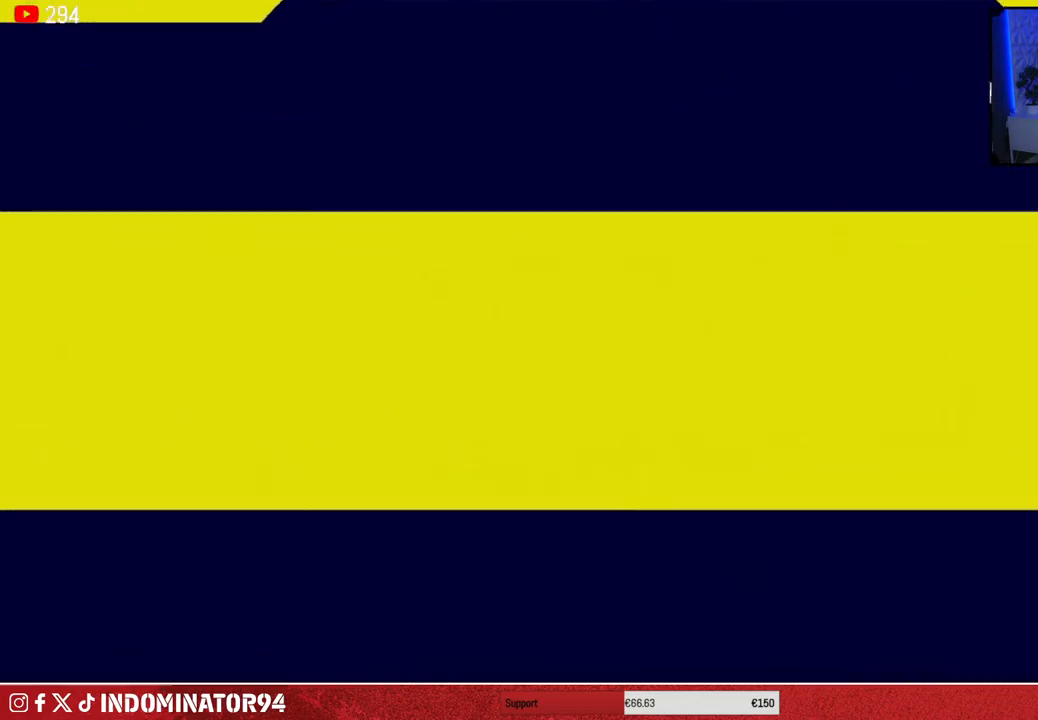
{"buttons": [], "left_stick": "center", "right_stick": "center", "events": []}